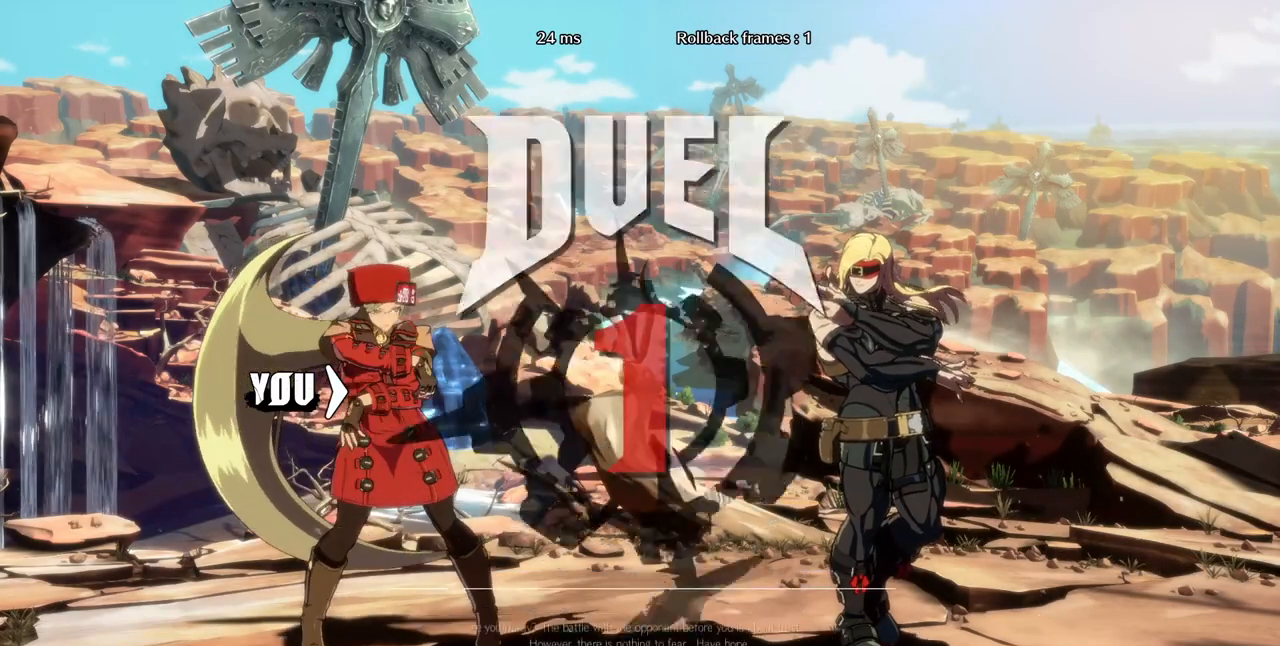
Gameplay with a controller (arcade stick); each line is a JSON object with the inputs held at the frame after it (dt_ms = milliseconds from this image to that frame). "events" lists button and stick changes between this image and that frame as [ms after this image, input, new state], when the widget could be followed in between. Not read: L3 R3 other_buttons.
{"dt_ms": 520, "buttons": ["DPAD_DOWN", "DPAD_LEFT"], "events": [[40, "DPAD_DOWN", "up"], [40, "DPAD_UP", "down"], [80, "DPAD_RIGHT", "down"], [80, "R1", "up"], [120, "TRIANGLE", "up"], [280, "DPAD_DOWN", "down"], [280, "DPAD_RIGHT", "up"], [280, "DPAD_UP", "up"], [400, "DPAD_LEFT", "down"]]}
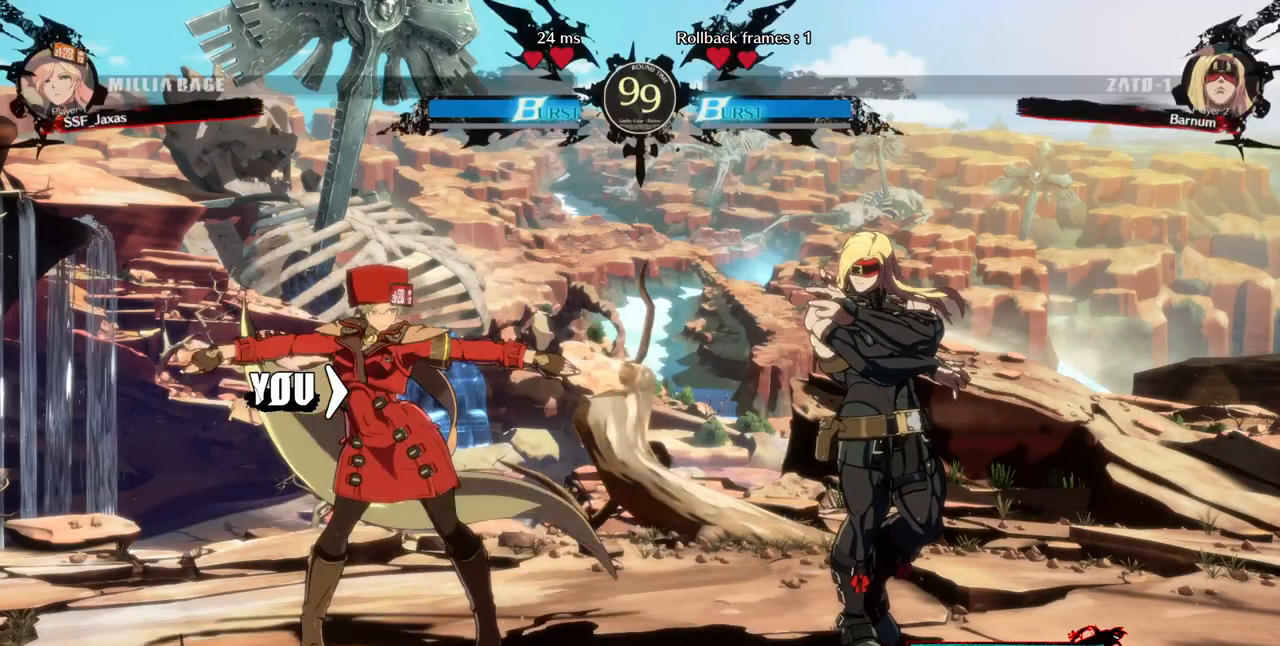
{"dt_ms": 480, "buttons": ["DPAD_RIGHT"], "events": [[80, "DPAD_DOWN", "up"], [80, "DPAD_LEFT", "up"], [80, "DPAD_RIGHT", "down"]]}
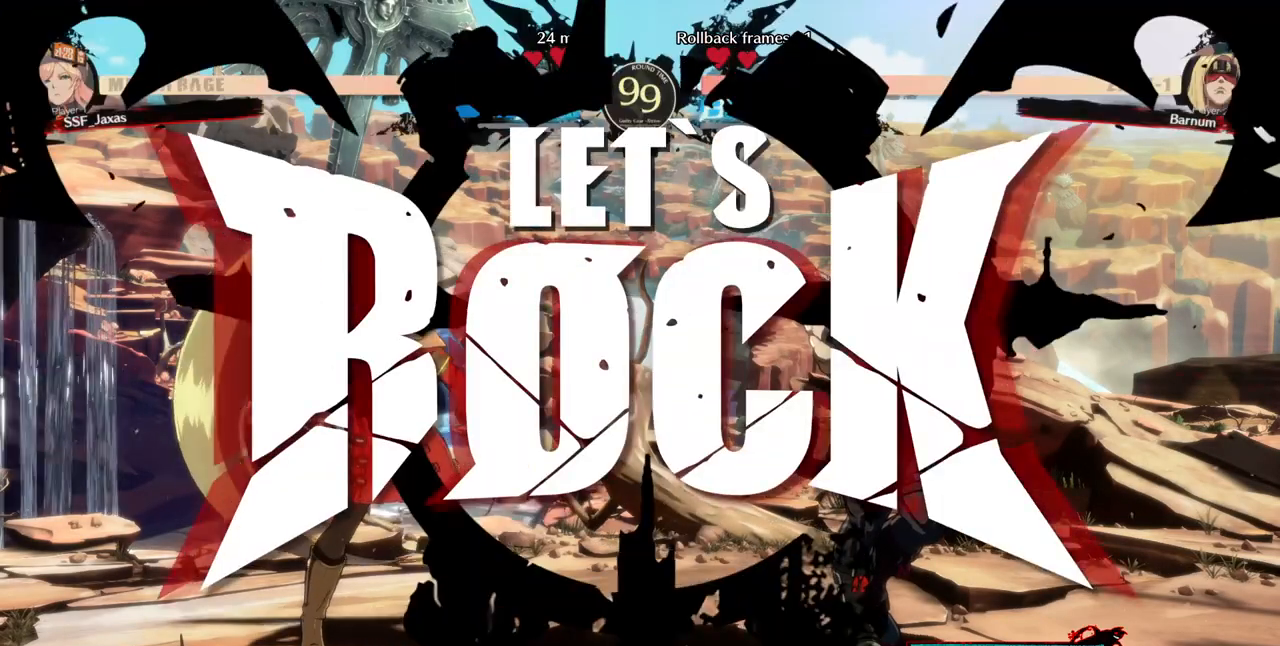
{"dt_ms": 520, "buttons": ["DPAD_LEFT"], "events": [[280, "DPAD_DOWN", "down"], [360, "DPAD_DOWN", "up"], [360, "DPAD_UP", "down"], [480, "DPAD_RIGHT", "up"], [480, "DPAD_UP", "up"], [520, "DPAD_LEFT", "down"]]}
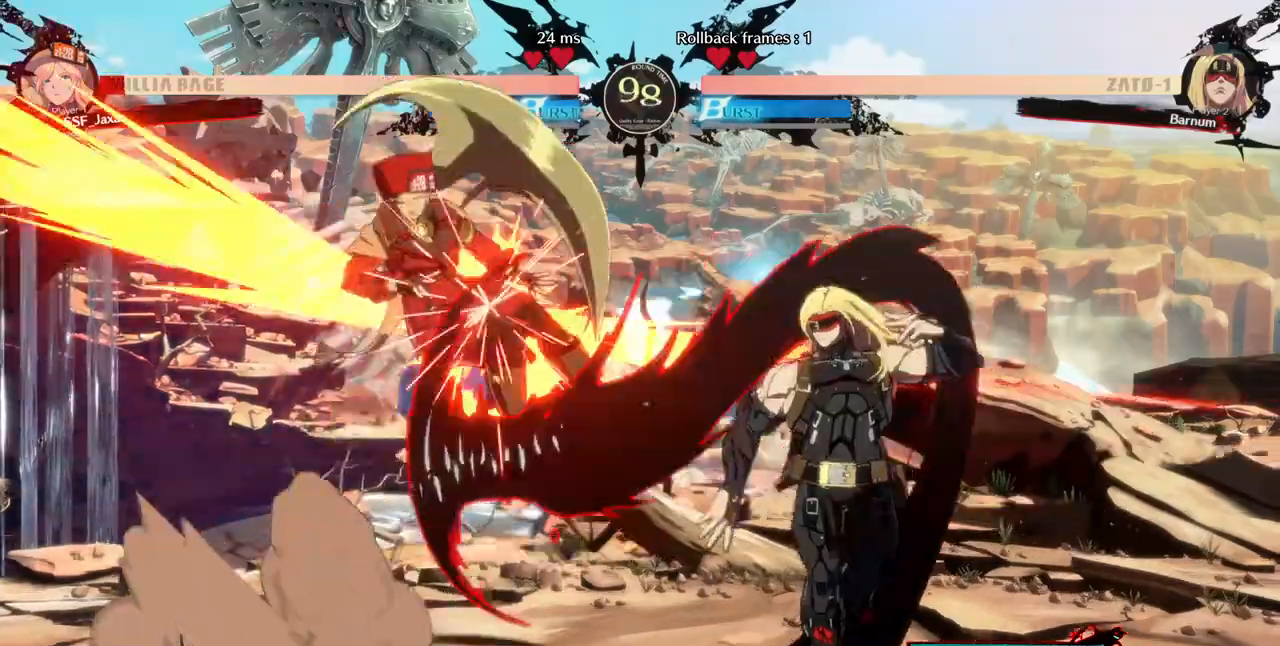
{"dt_ms": 480, "buttons": ["DPAD_LEFT"]}
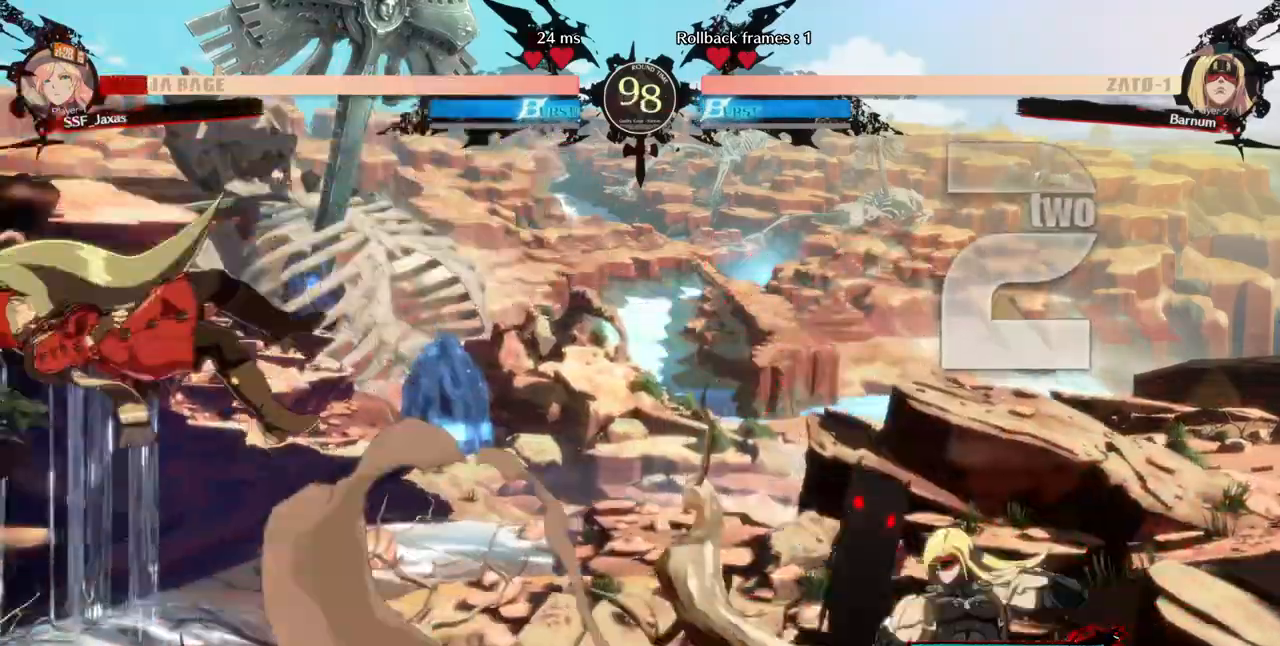
{"dt_ms": 520, "buttons": ["DPAD_LEFT"], "events": [[200, "SQUARE", "down"], [400, "SQUARE", "up"]]}
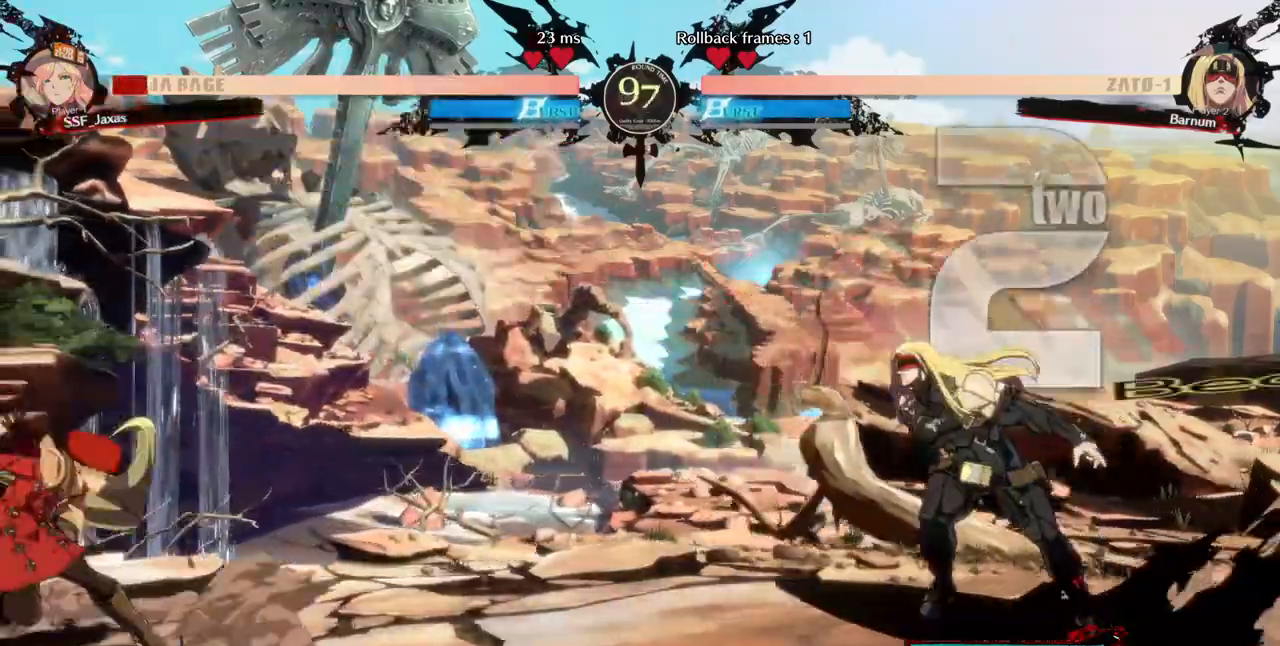
{"dt_ms": 480, "buttons": []}
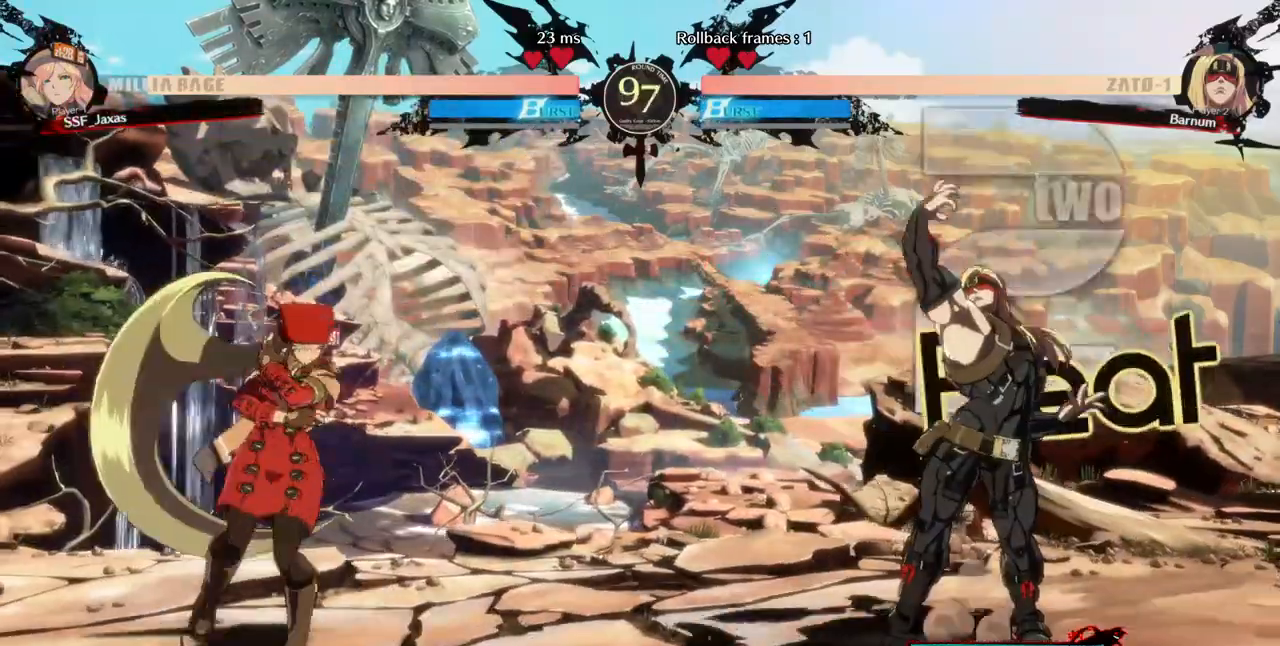
{"dt_ms": 520, "buttons": ["DPAD_RIGHT"], "events": [[80, "DPAD_LEFT", "down"], [320, "DPAD_LEFT", "up"], [360, "DPAD_RIGHT", "down"]]}
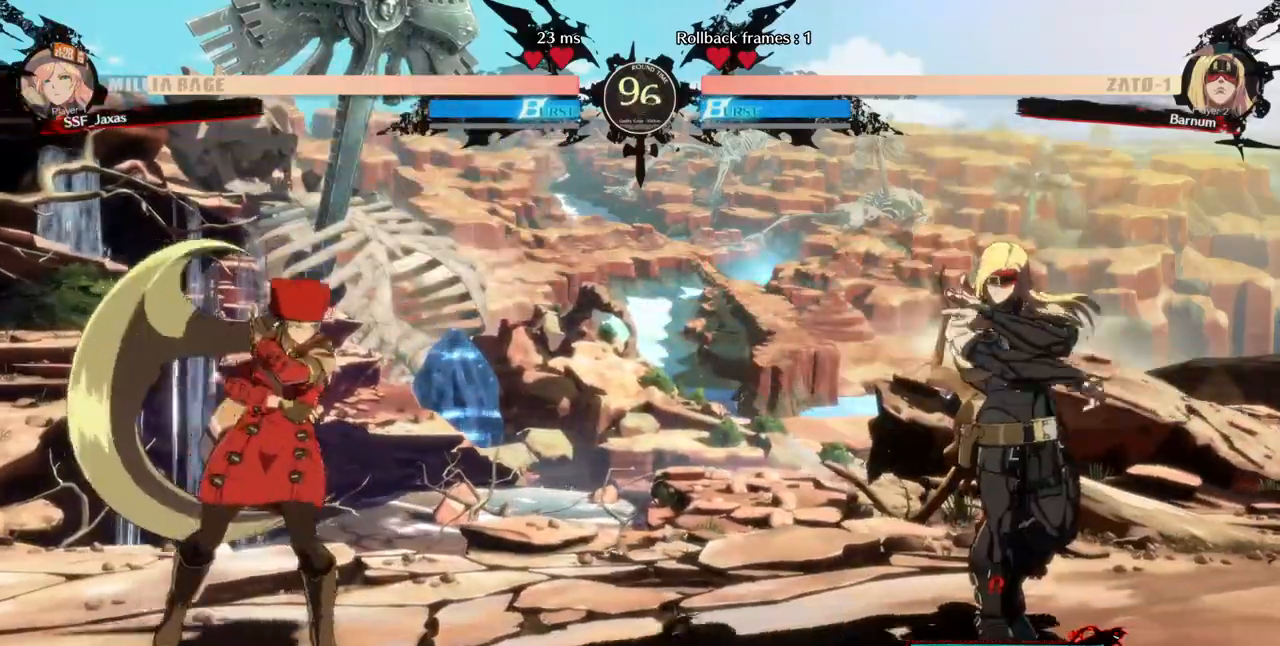
{"dt_ms": 480, "buttons": ["DPAD_RIGHT"], "events": [[120, "DPAD_DOWN", "down"], [120, "DPAD_RIGHT", "up"], [160, "DPAD_LEFT", "down"], [160, "SQUARE", "down"], [160, "TRIANGLE", "down"], [240, "SQUARE", "up"], [240, "TRIANGLE", "up"], [320, "DPAD_DOWN", "up"], [400, "DPAD_LEFT", "up"], [440, "DPAD_RIGHT", "down"]]}
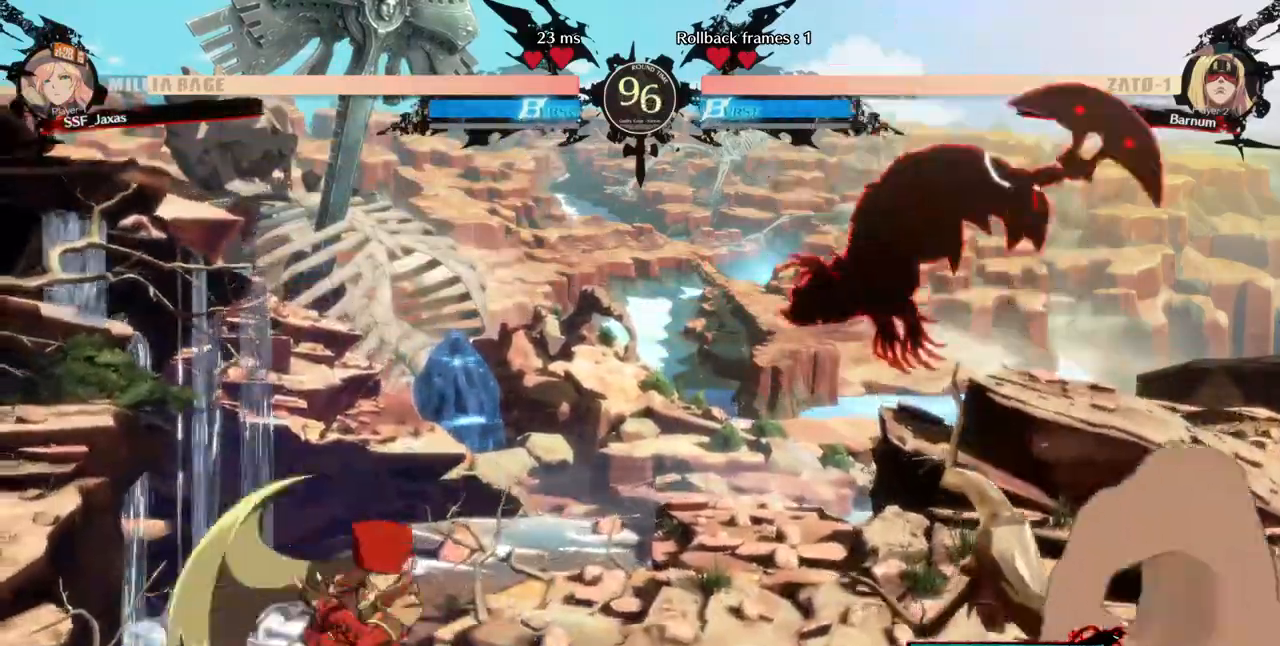
{"dt_ms": 520, "buttons": ["DPAD_RIGHT"]}
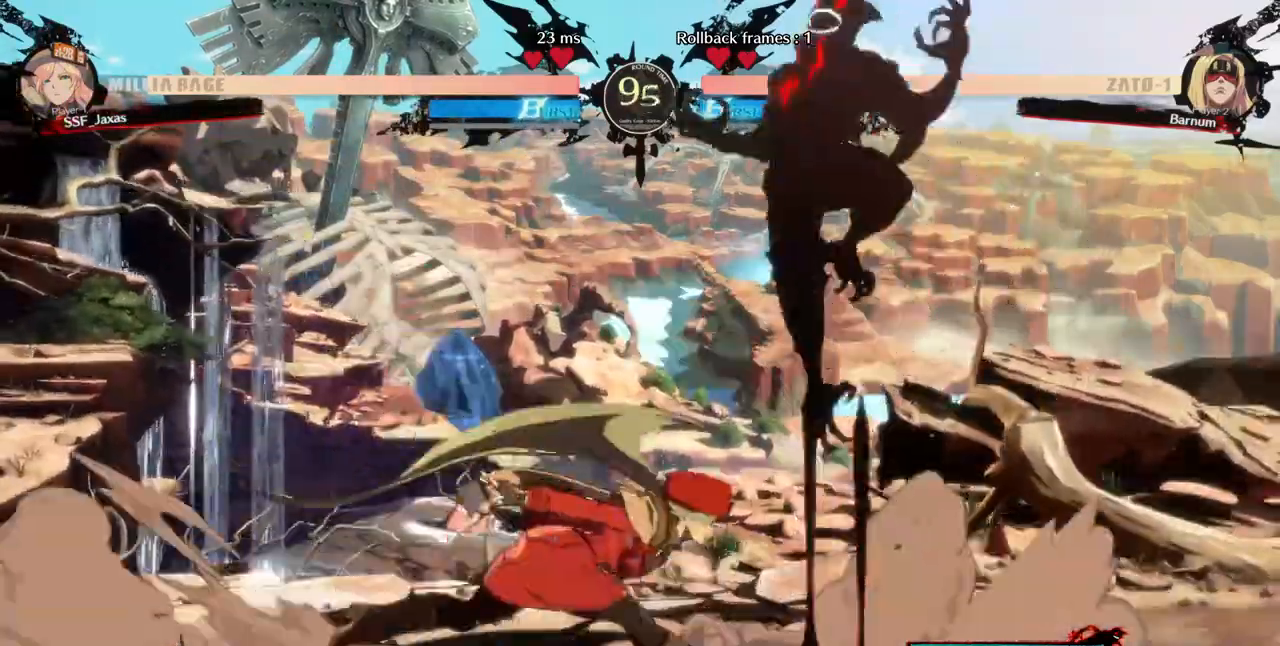
{"dt_ms": 1000, "buttons": []}
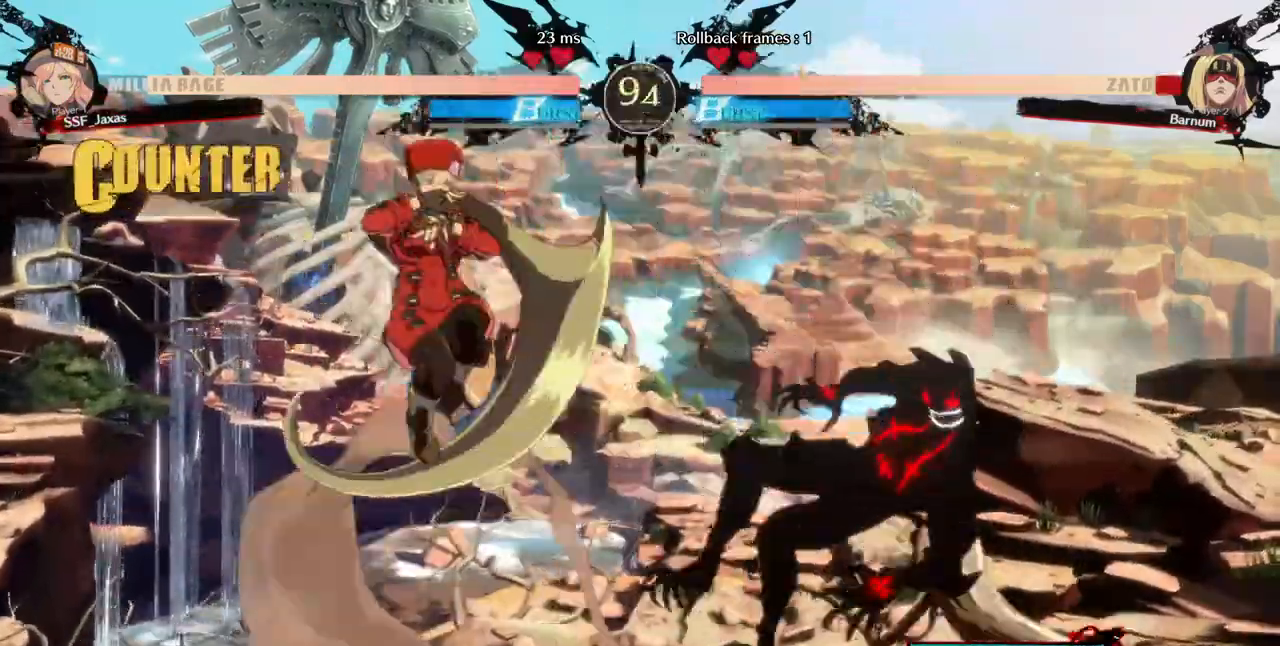
{"dt_ms": 1000, "buttons": []}
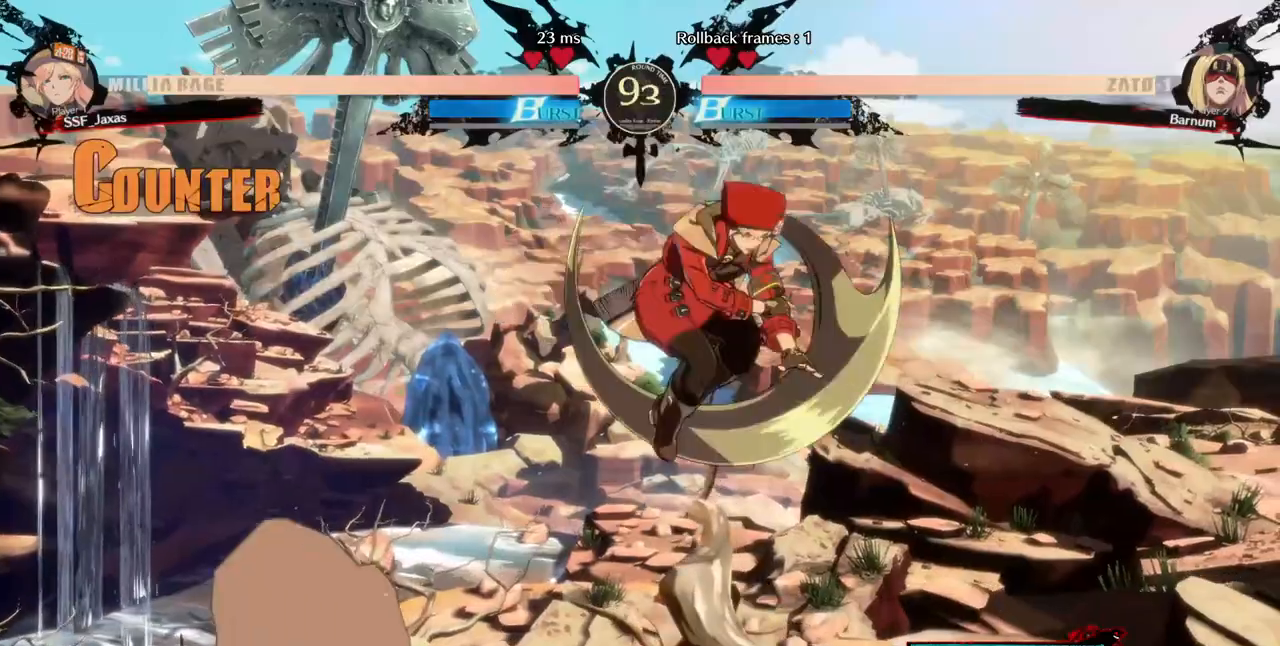
{"dt_ms": 480, "buttons": [], "events": [[160, "DPAD_LEFT", "down"], [160, "DPAD_UP", "down"], [320, "DPAD_UP", "up"], [360, "DPAD_LEFT", "up"]]}
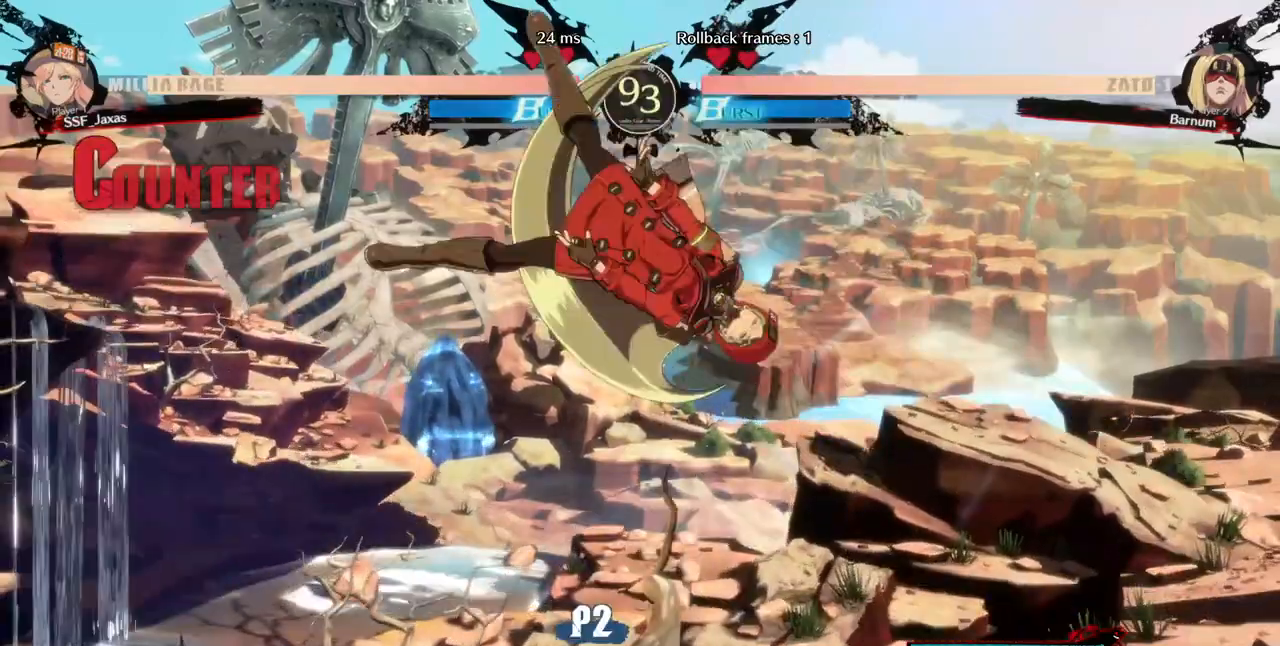
{"dt_ms": 520, "buttons": []}
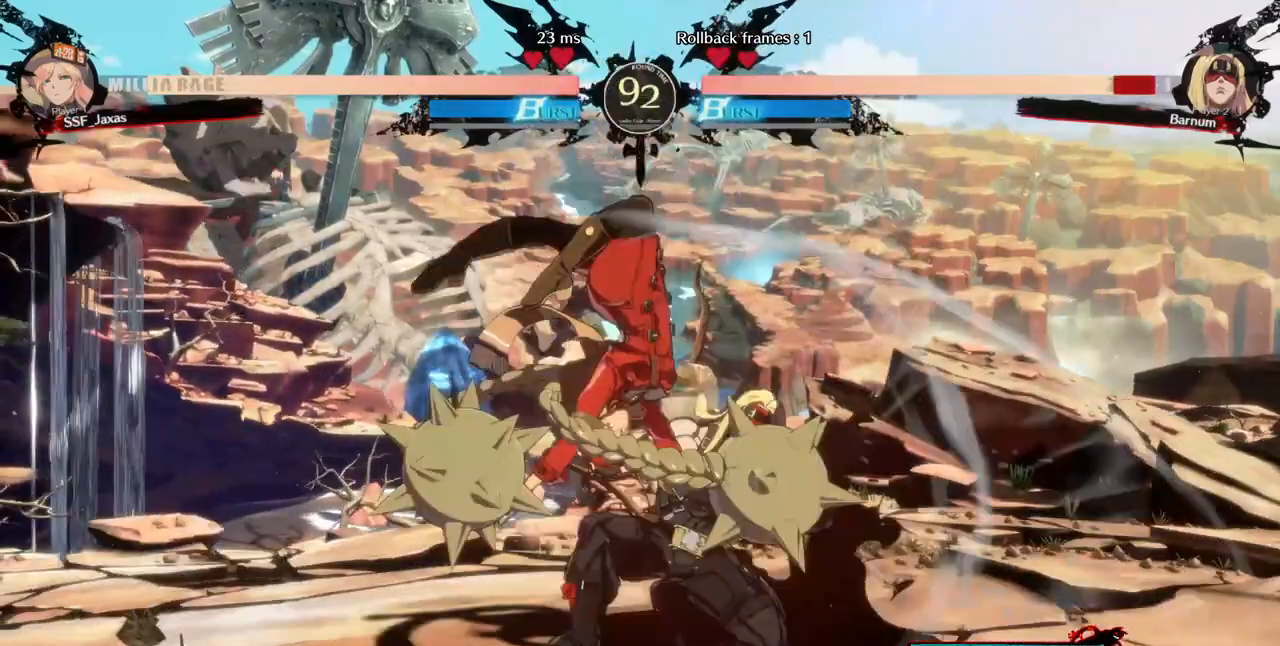
{"dt_ms": 480, "buttons": []}
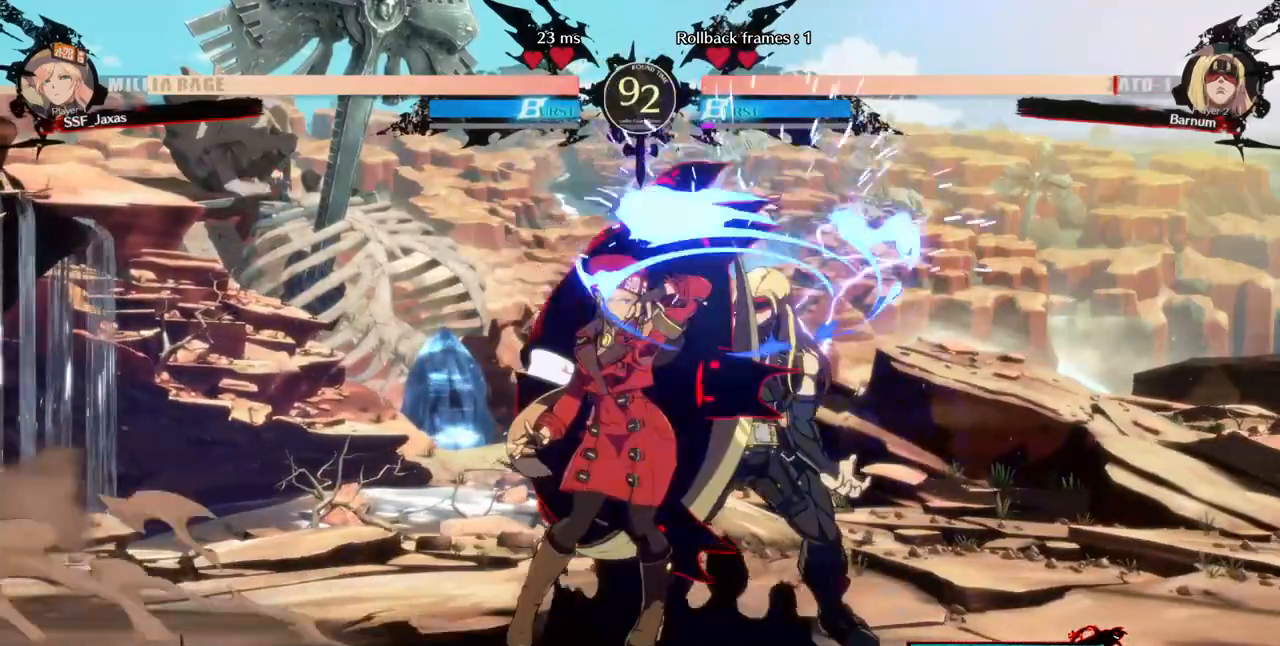
{"dt_ms": 520, "buttons": [], "events": []}
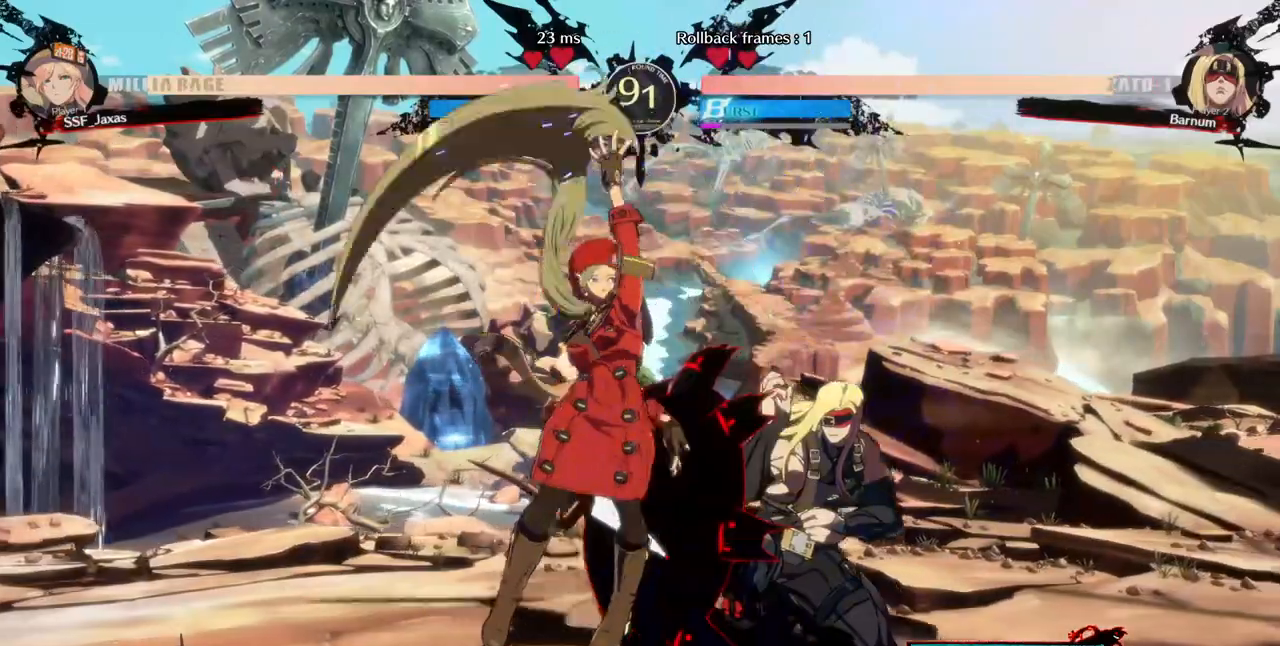
{"dt_ms": 480, "buttons": ["DPAD_LEFT"], "events": [[120, "DPAD_RIGHT", "down"], [120, "DPAD_UP", "down"], [240, "DPAD_UP", "up"], [280, "DPAD_LEFT", "down"], [280, "DPAD_RIGHT", "up"]]}
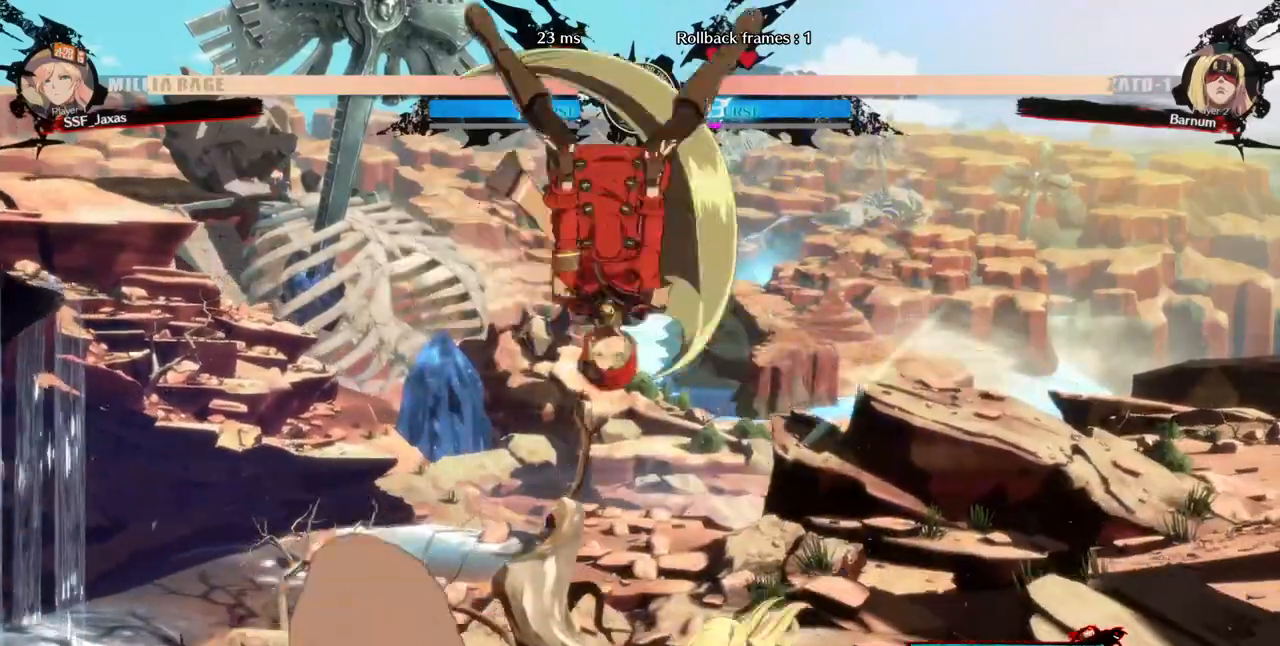
{"dt_ms": 520, "buttons": ["DPAD_RIGHT"]}
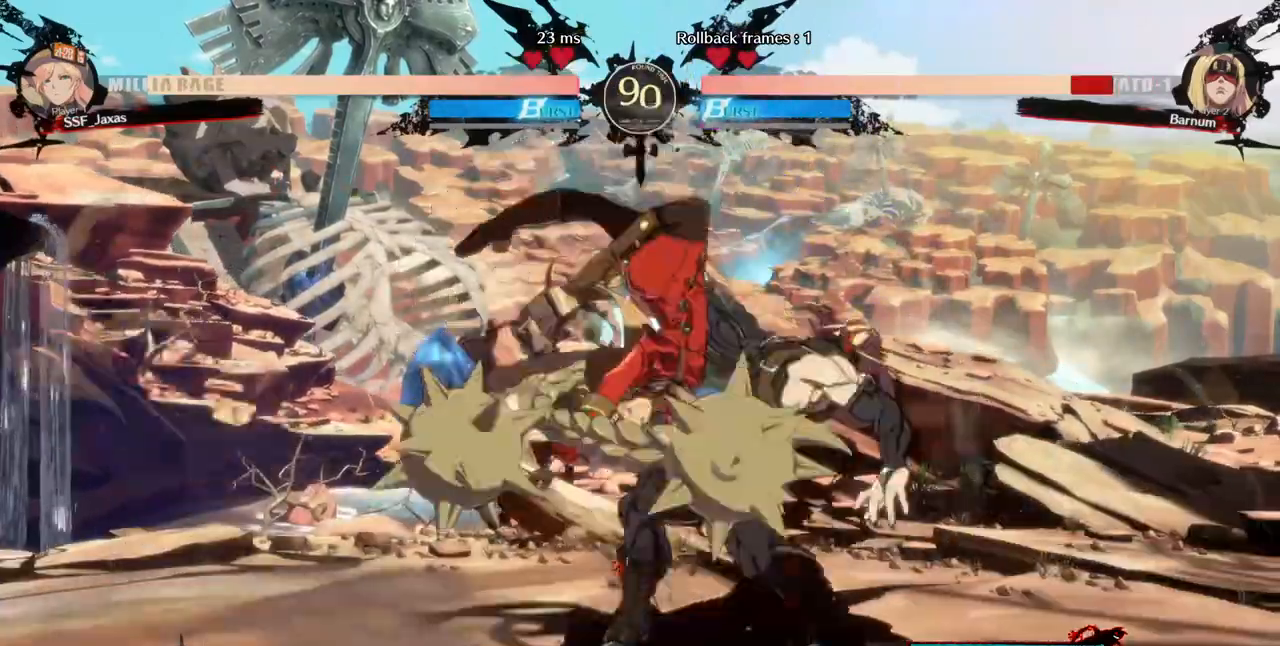
{"dt_ms": 480, "buttons": []}
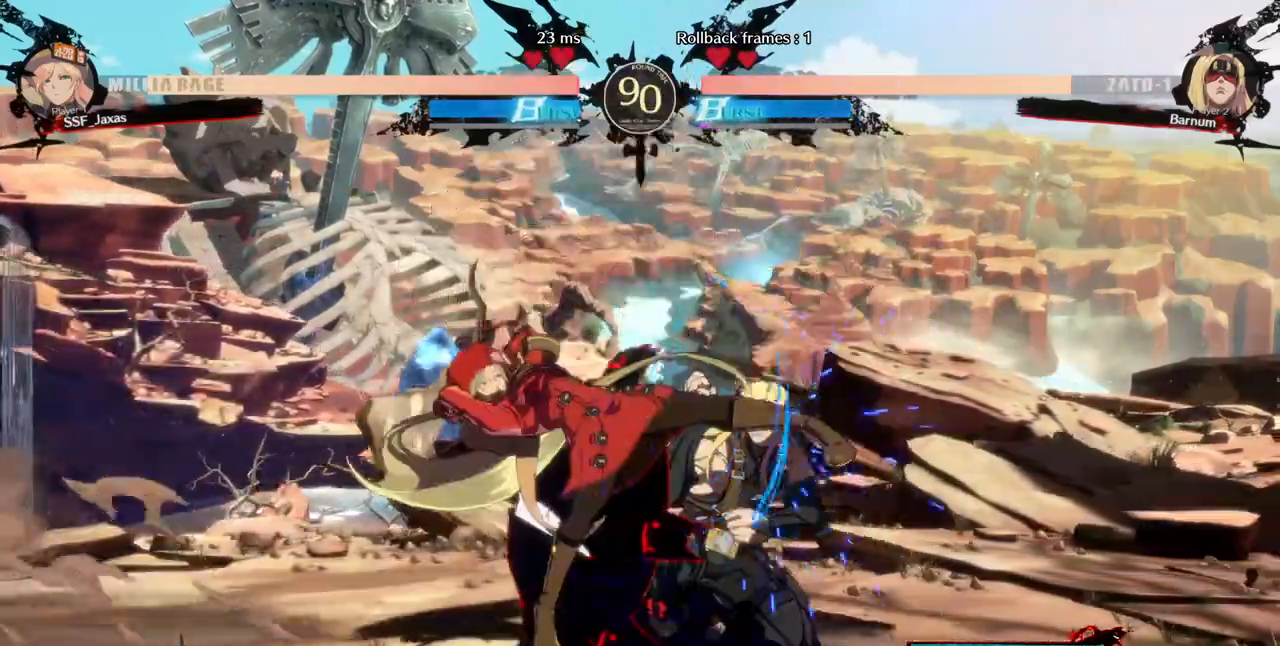
{"dt_ms": 520, "buttons": ["R2", "DPAD_DOWN"], "events": [[200, "SQUARE", "down"], [280, "DPAD_DOWN", "down"], [280, "SQUARE", "up"], [400, "R2", "down"]]}
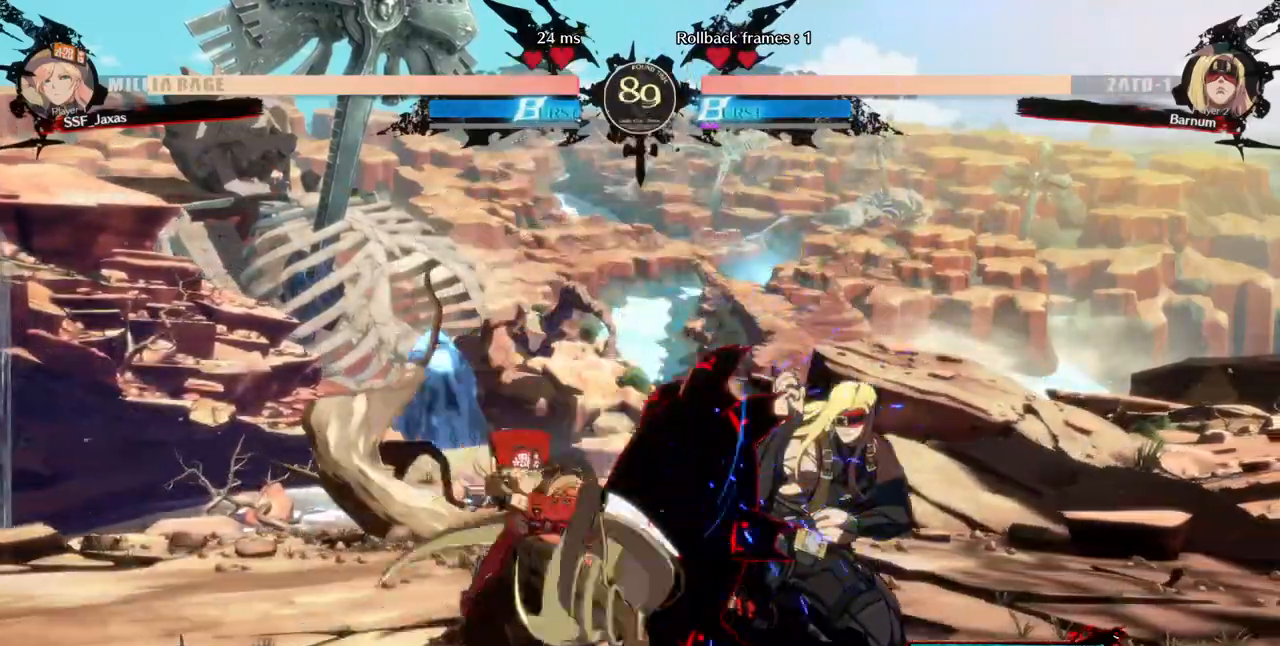
{"dt_ms": 480, "buttons": [], "events": [[40, "DPAD_DOWN", "up"], [40, "R2", "up"]]}
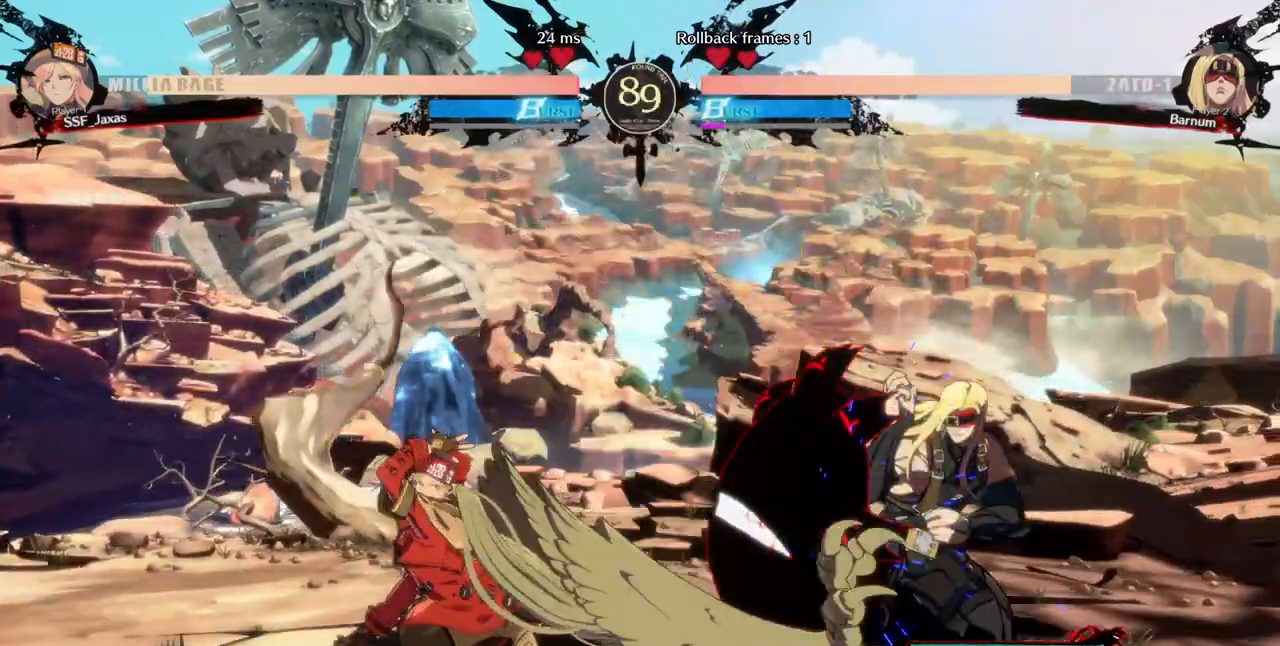
{"dt_ms": 520, "buttons": ["DPAD_LEFT"], "events": [[280, "DPAD_LEFT", "down"]]}
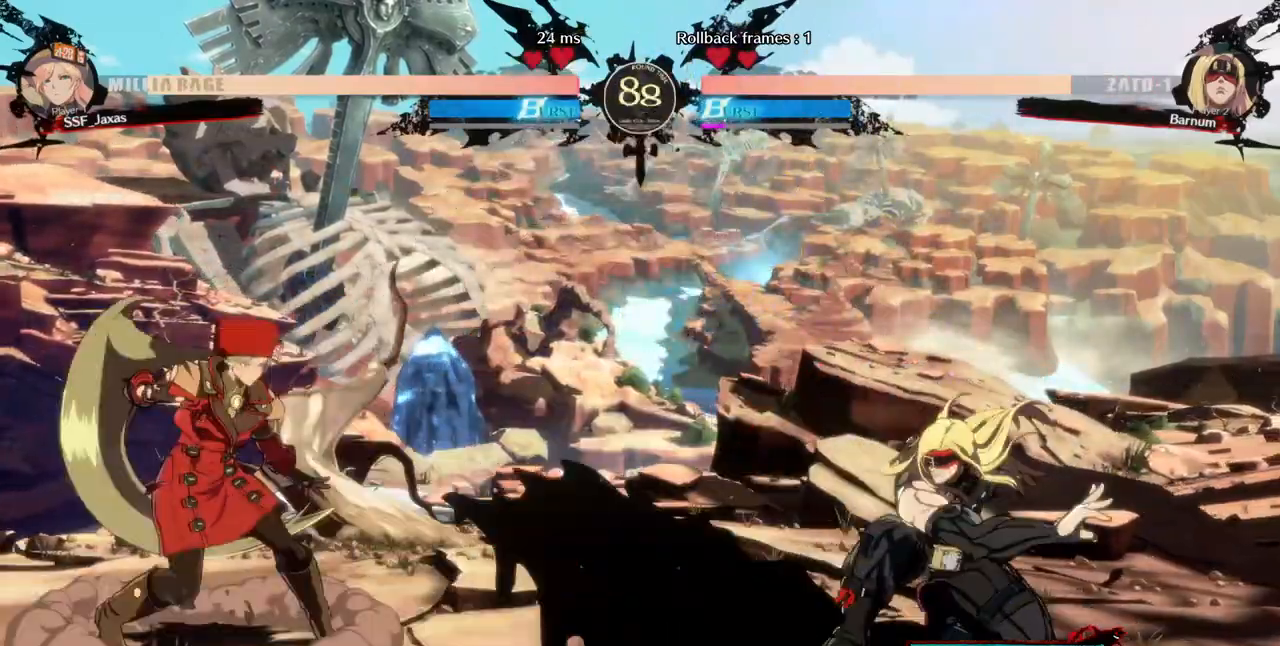
{"dt_ms": 480, "buttons": ["DPAD_LEFT"], "events": [[40, "DPAD_LEFT", "up"], [200, "DPAD_RIGHT", "down"], [280, "DPAD_UP", "down"], [320, "DPAD_LEFT", "down"], [320, "DPAD_RIGHT", "up"], [440, "DPAD_UP", "up"]]}
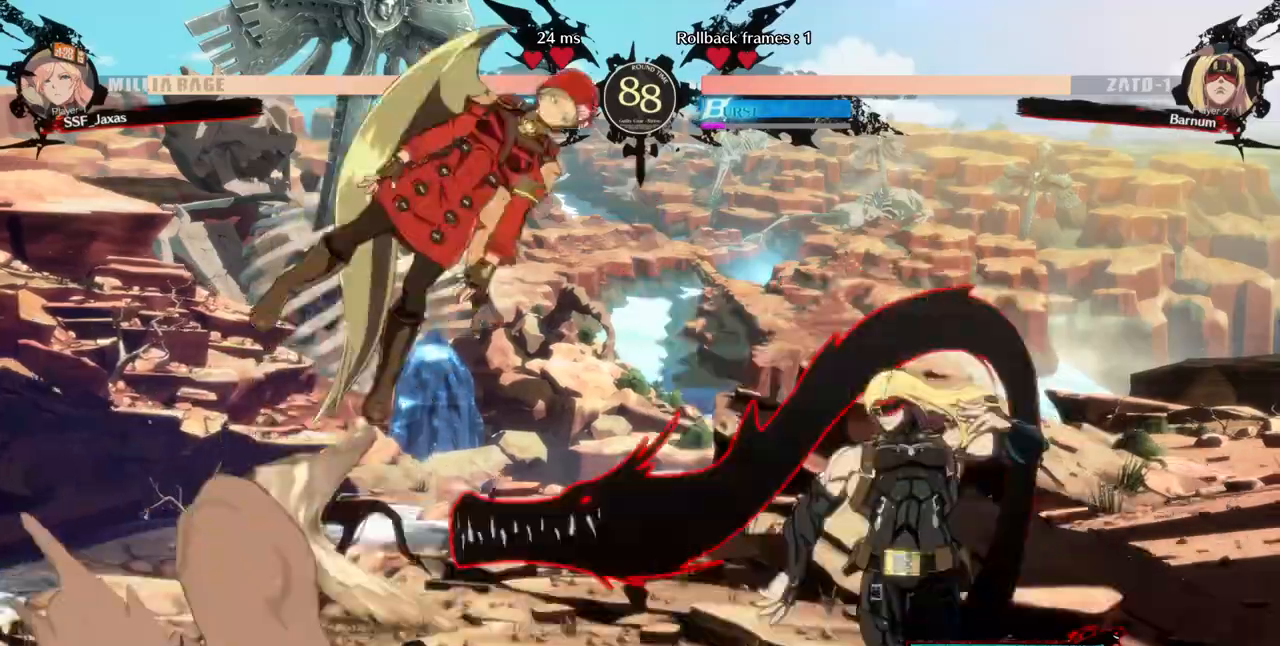
{"dt_ms": 520, "buttons": ["DPAD_LEFT"]}
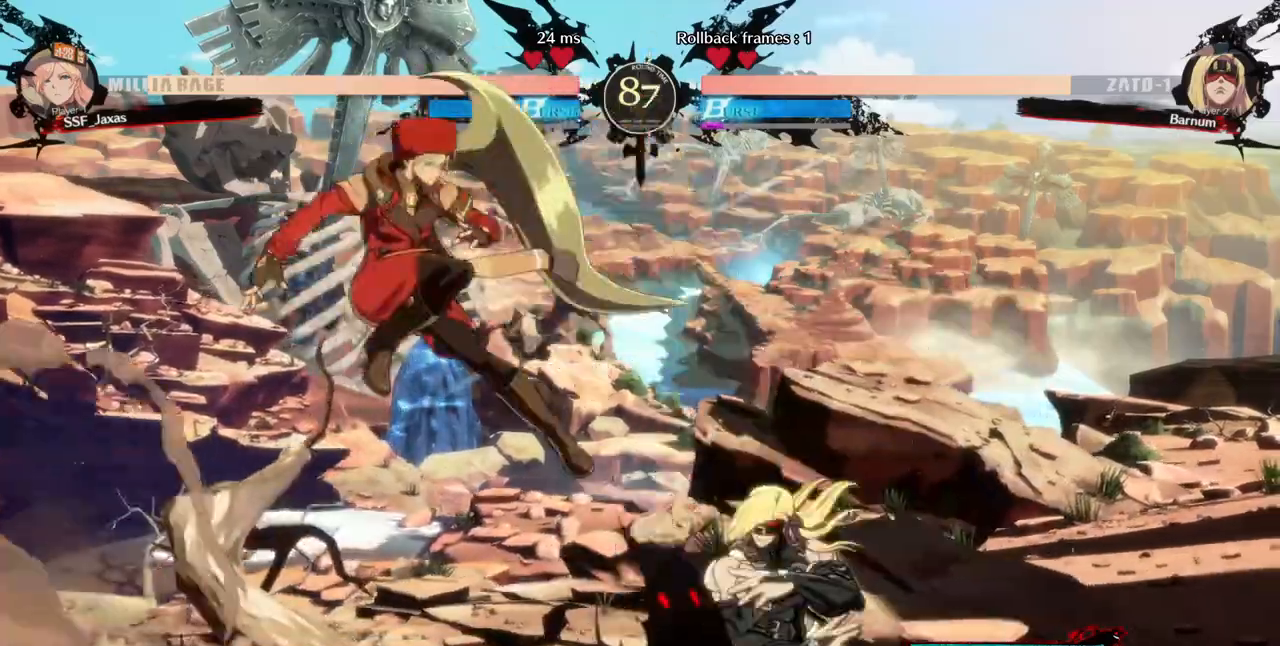
{"dt_ms": 480, "buttons": ["DPAD_LEFT"], "events": []}
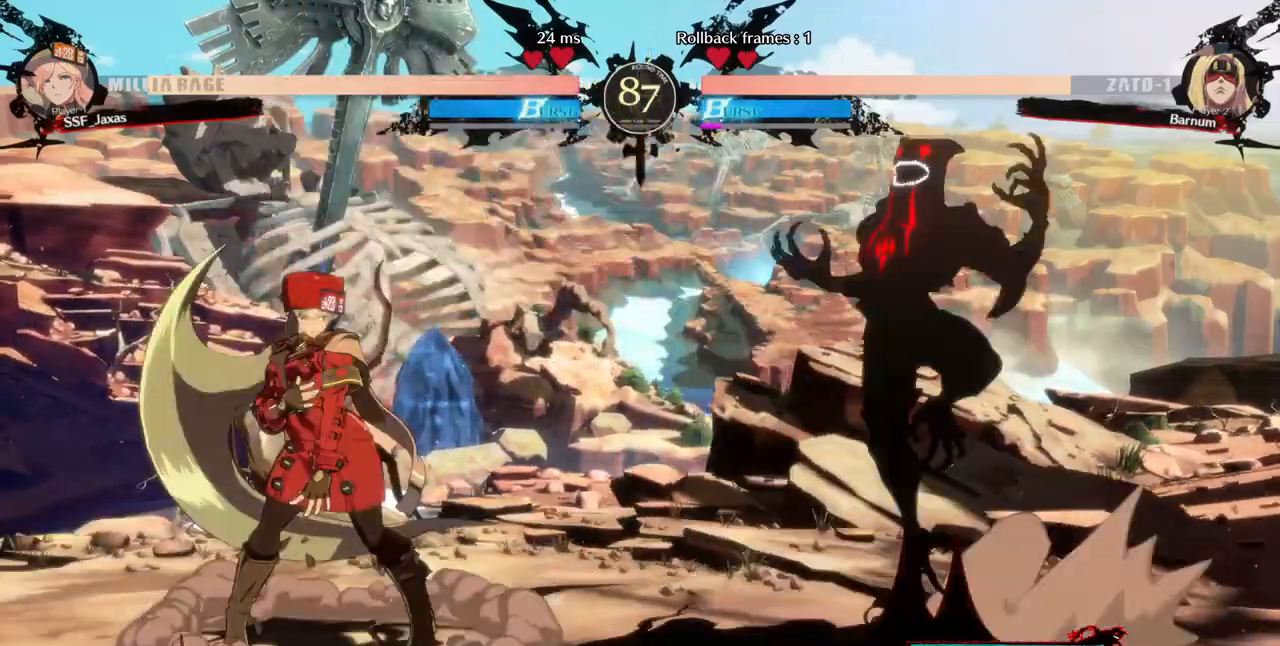
{"dt_ms": 520, "buttons": ["DPAD_UP", "DPAD_LEFT"], "events": [[200, "DPAD_LEFT", "up"], [200, "DPAD_RIGHT", "down"], [280, "DPAD_RIGHT", "up"], [360, "DPAD_RIGHT", "down"], [400, "DPAD_UP", "down"], [440, "DPAD_LEFT", "down"], [440, "DPAD_RIGHT", "up"]]}